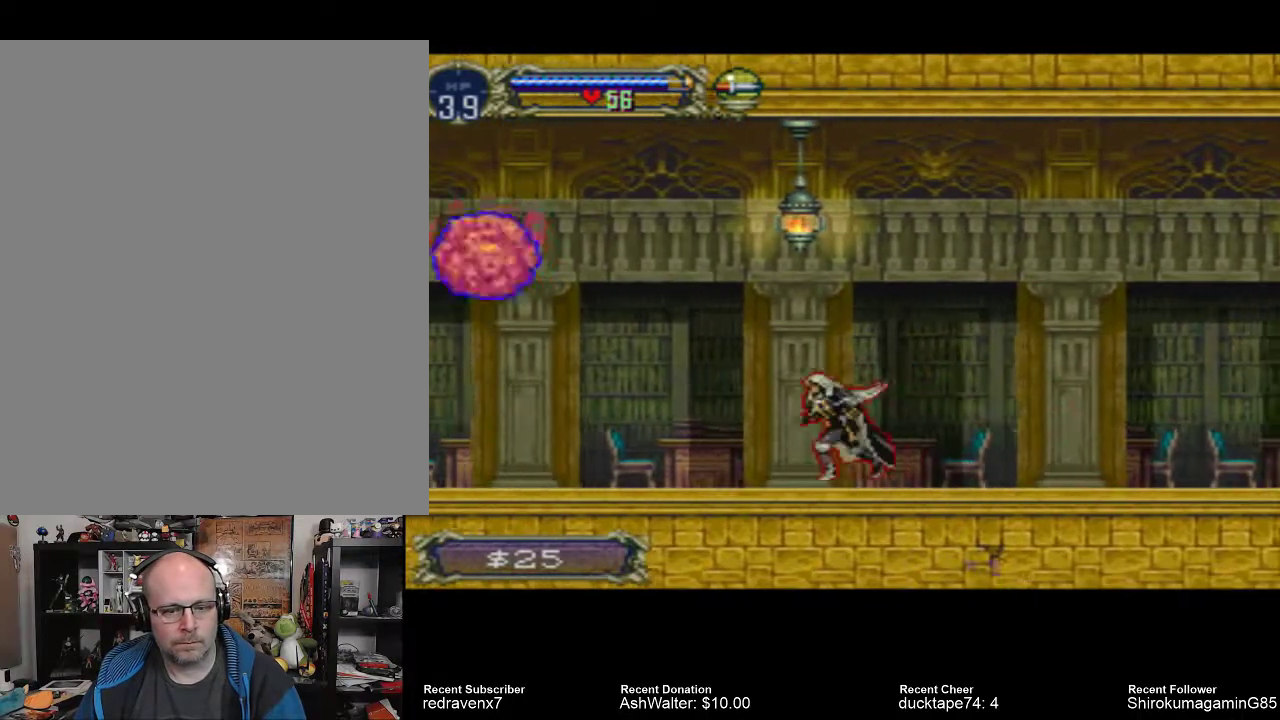
Gameplay with a controller (PlayStation layout); each line is a JSON object with the inputs held at the frame after it. "events" lists button and stick changes between this image and that frame as [ms after this image, input, new state], when the widget could be followed in between. Not read: L2 L3 R2 R3.
{"buttons": [], "left_stick": "center", "right_stick": "center", "events": [[200, "CROSS", "down"], [500, "CROSS", "up"]]}
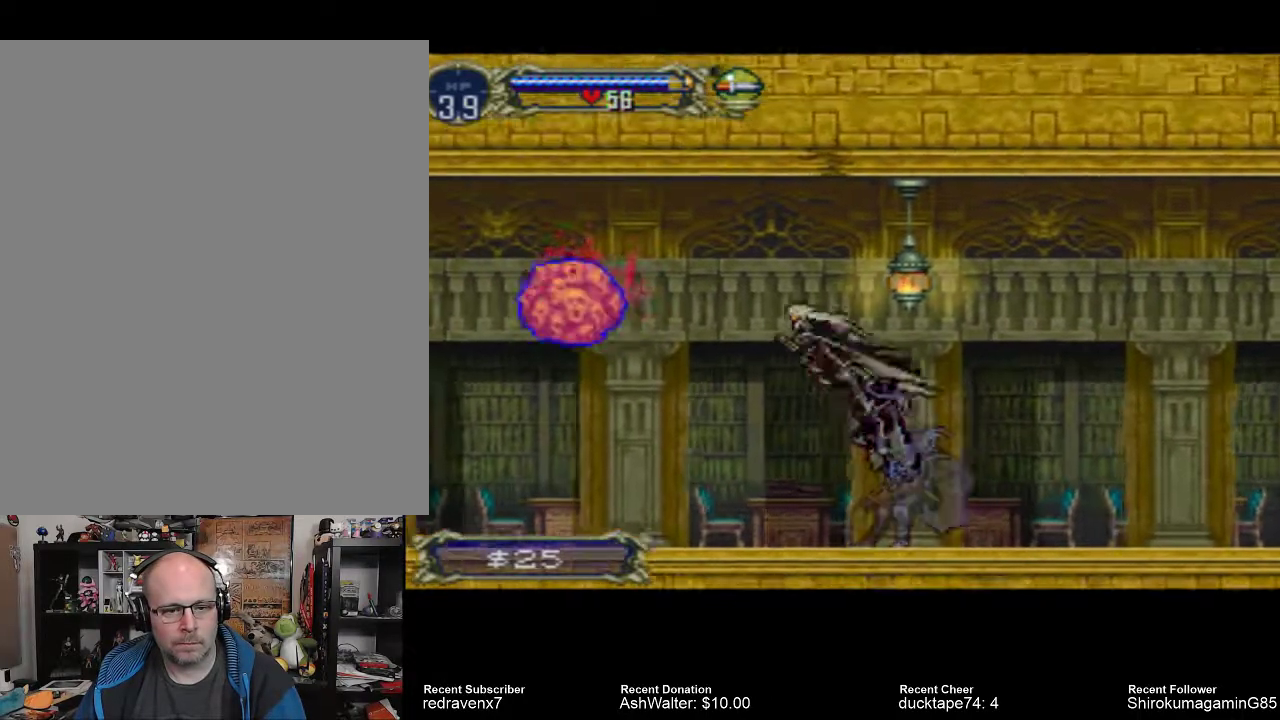
{"buttons": [], "left_stick": "center", "right_stick": "center", "events": [[33, "SQUARE", "down"], [167, "SQUARE", "up"]]}
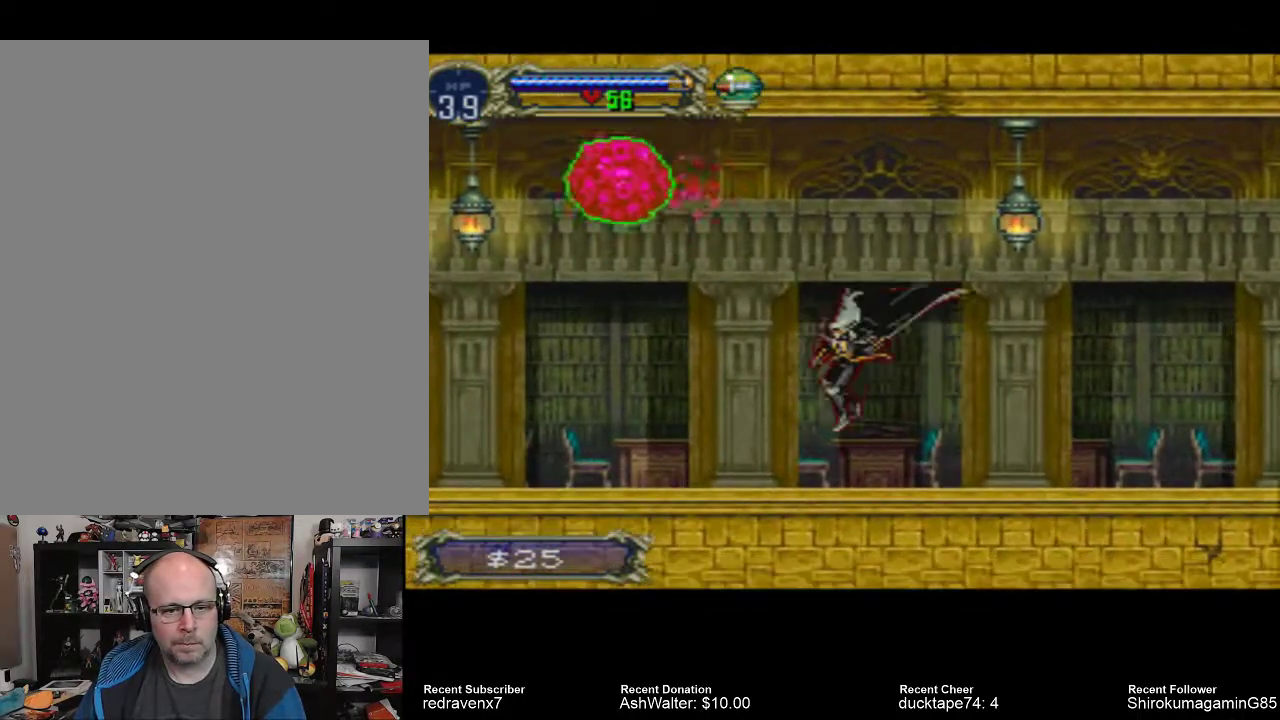
{"buttons": ["CROSS"], "left_stick": "center", "right_stick": "center", "events": [[200, "CROSS", "down"]]}
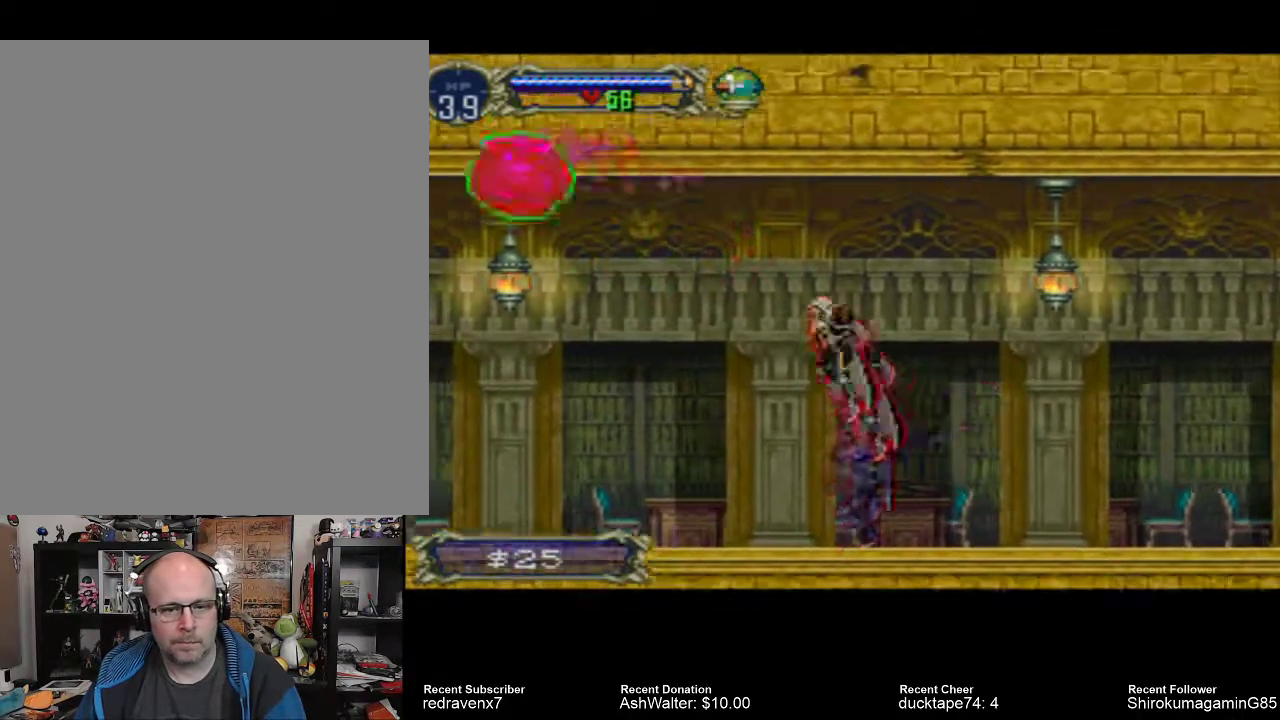
{"buttons": [], "left_stick": "center", "right_stick": "center", "events": [[233, "SQUARE", "down"], [400, "CROSS", "up"], [433, "SQUARE", "up"]]}